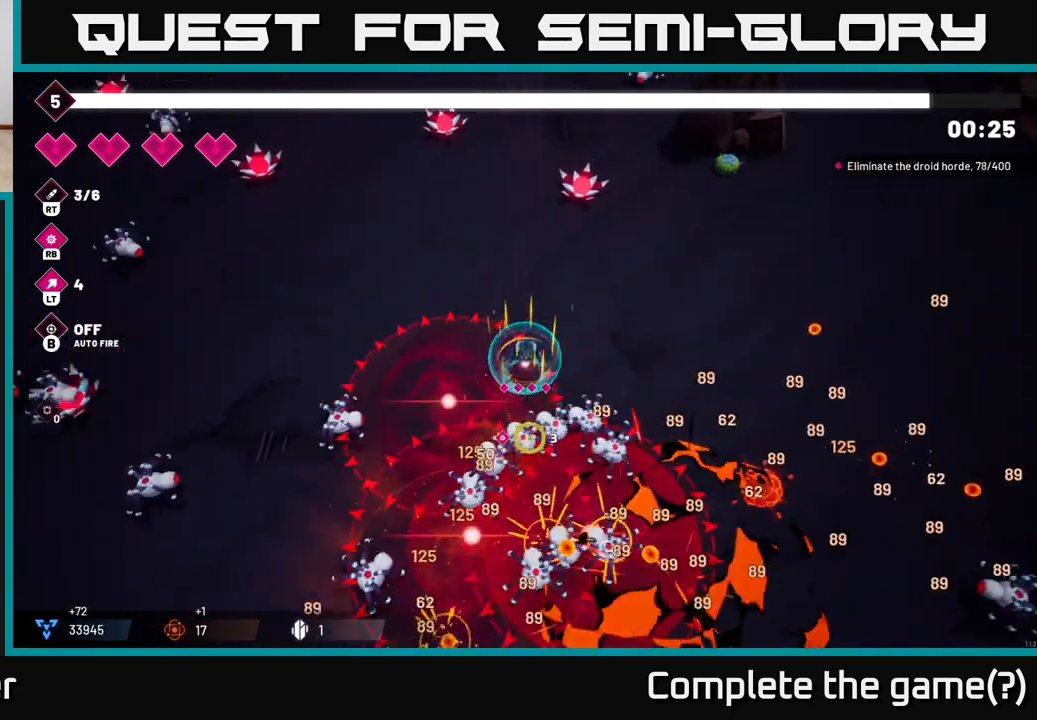
Gameplay with a controller (Xbox layout); each line is a JSON object with the inputs held at the frame after it. "events" lists button and stick changes between this image and that frame as [ms after this image, input, new state], when the widget could be followed in between. Not read: L3 R3.
{"buttons": [], "left_stick": "right", "right_stick": "down-left", "events": [[117, "R2", "down"], [300, "right_stick", "down-left"], [367, "R2", "up"], [383, "left_stick", "right"]]}
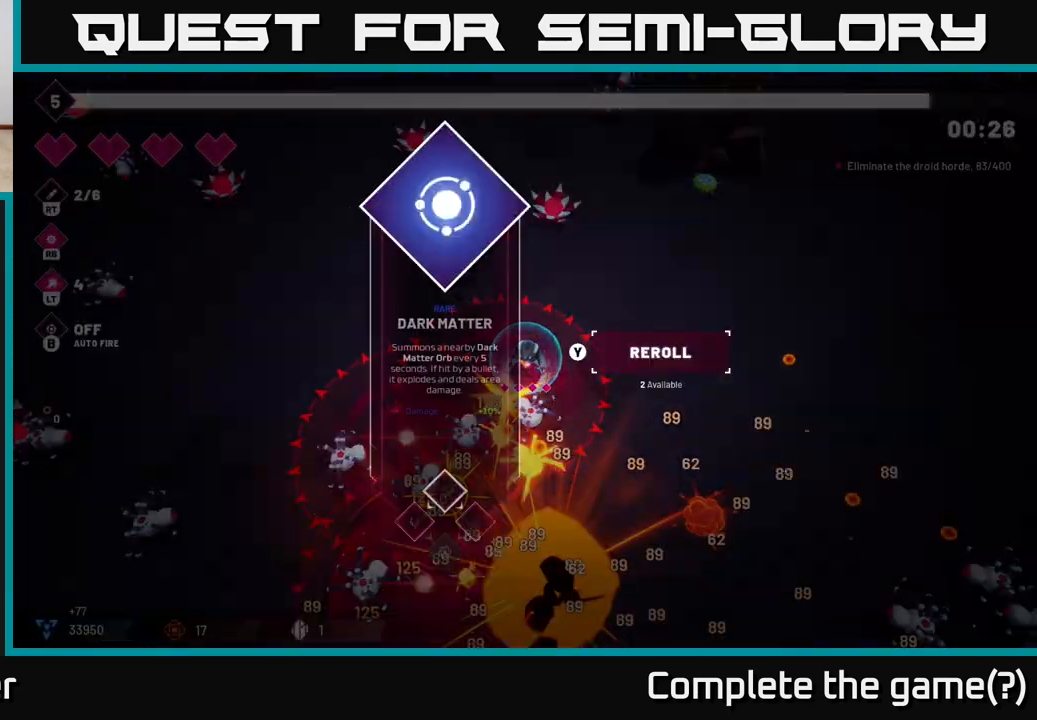
{"buttons": [], "left_stick": "center", "right_stick": "center", "events": [[33, "left_stick", "down-right"], [283, "left_stick", "center"], [283, "right_stick", "center"]]}
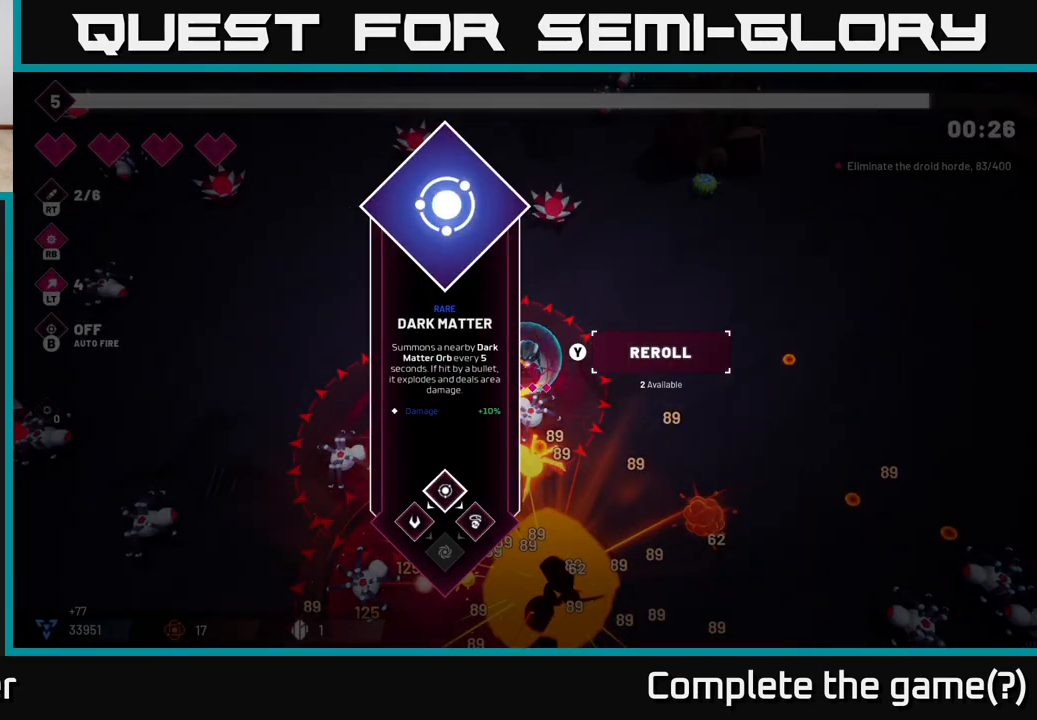
{"buttons": [], "left_stick": "right", "right_stick": "center", "events": [[217, "A", "down"], [233, "left_stick", "right"], [283, "A", "up"]]}
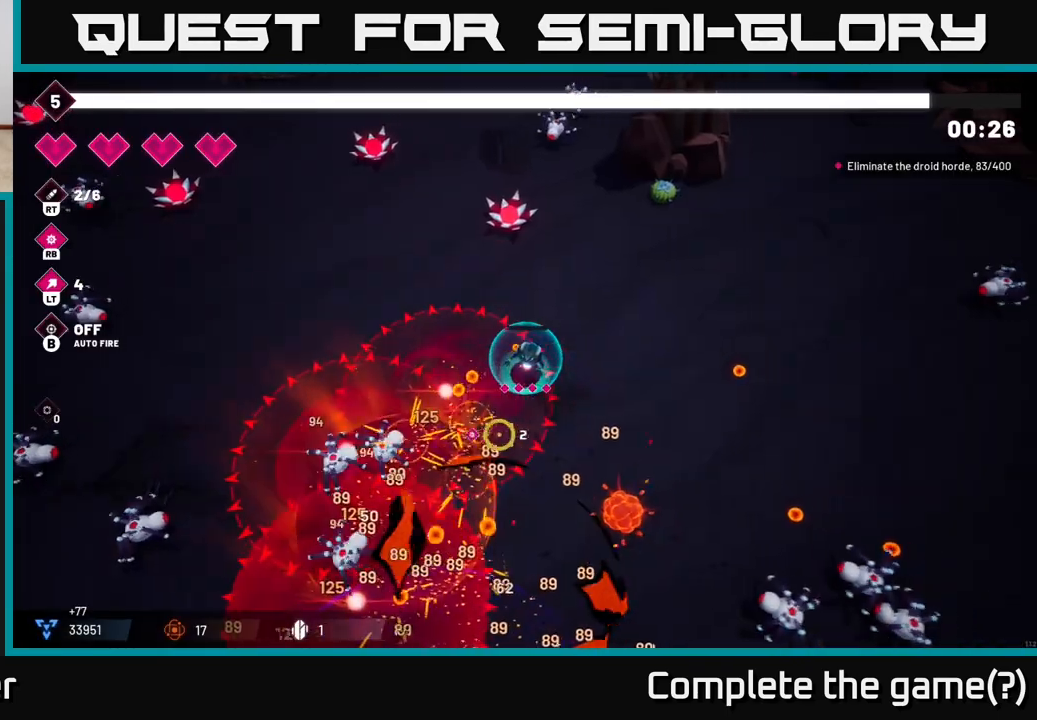
{"buttons": [], "left_stick": "right", "right_stick": "down", "events": [[33, "right_stick", "down"], [200, "left_stick", "down-right"], [350, "left_stick", "right"]]}
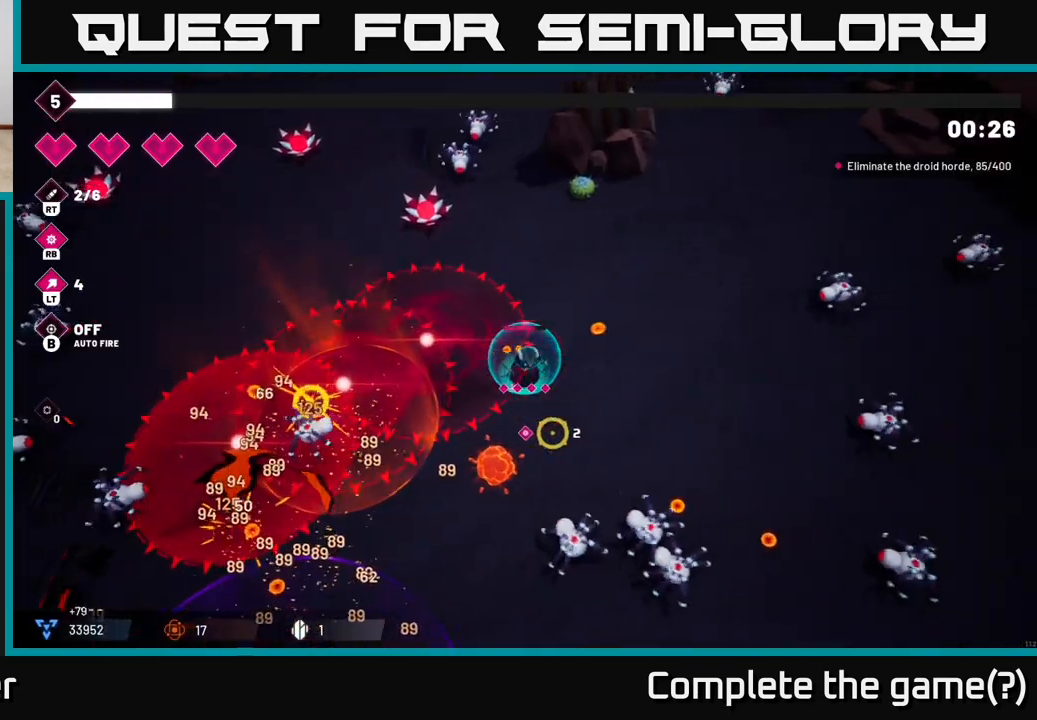
{"buttons": ["R2"], "left_stick": "down-right", "right_stick": "down", "events": [[83, "R2", "down"], [217, "R2", "up"], [350, "left_stick", "down-right"], [483, "R2", "down"]]}
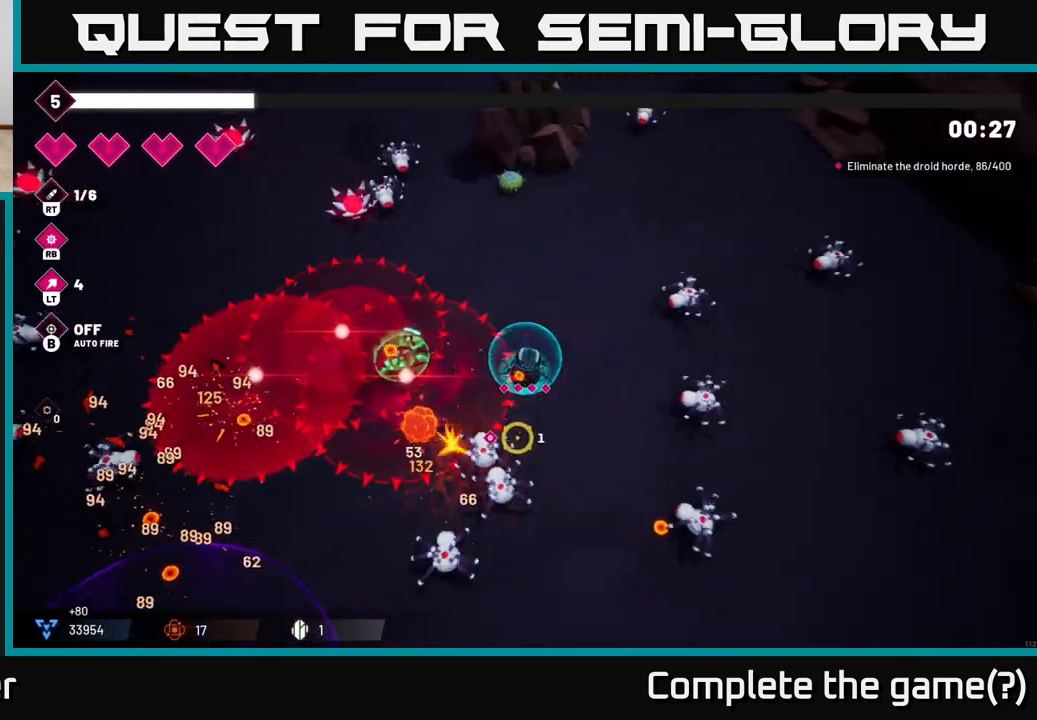
{"buttons": [], "left_stick": "down", "right_stick": "up-left", "events": [[67, "left_stick", "down"], [150, "R2", "up"], [150, "right_stick", "down-left"], [183, "L2", "down"], [350, "L2", "up"], [483, "right_stick", "up-left"]]}
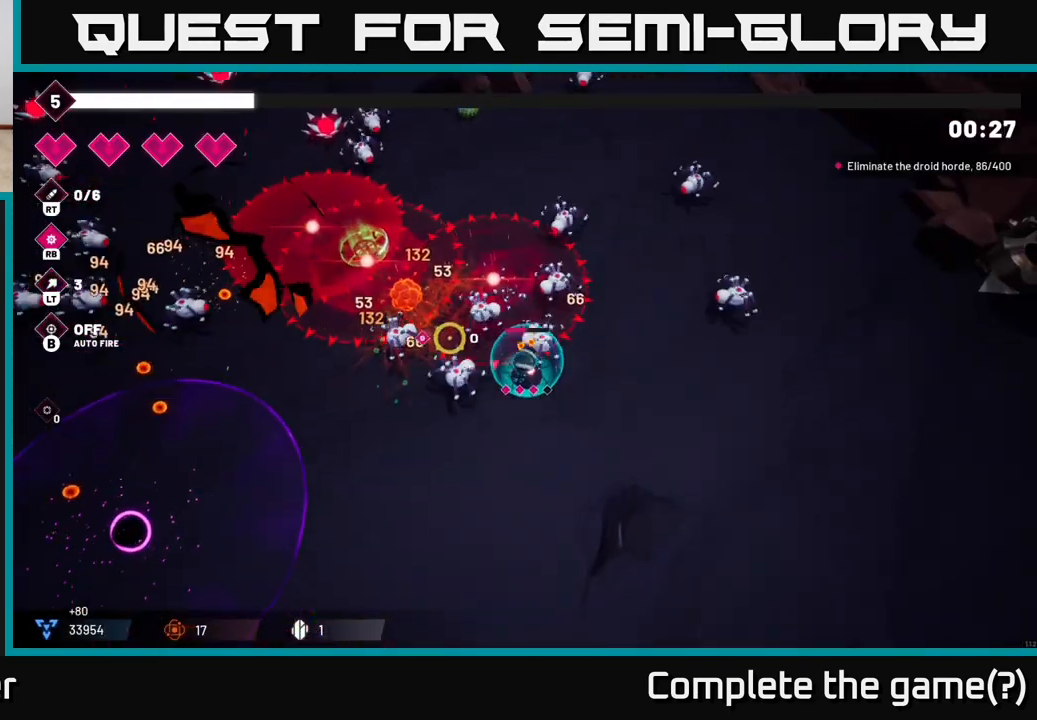
{"buttons": [], "left_stick": "down", "right_stick": "up", "events": [[150, "right_stick", "up"], [200, "R2", "down"], [400, "R2", "up"]]}
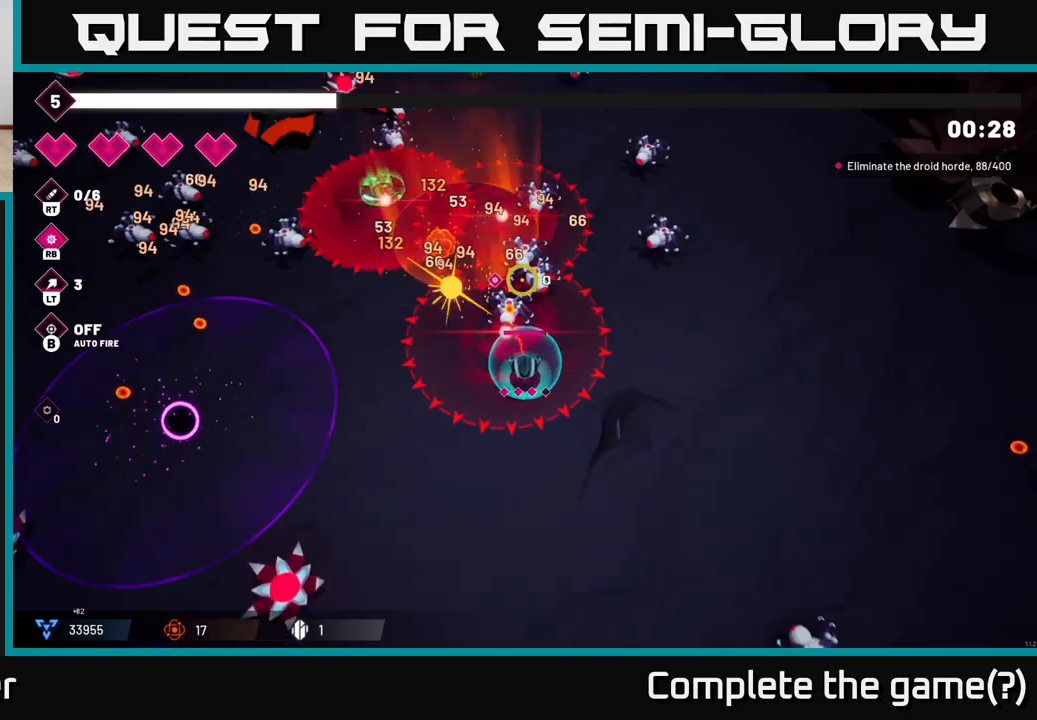
{"buttons": ["R2"], "left_stick": "right", "right_stick": "up-left", "events": [[33, "left_stick", "down-right"], [250, "R2", "down"], [317, "left_stick", "right"], [433, "right_stick", "up-left"]]}
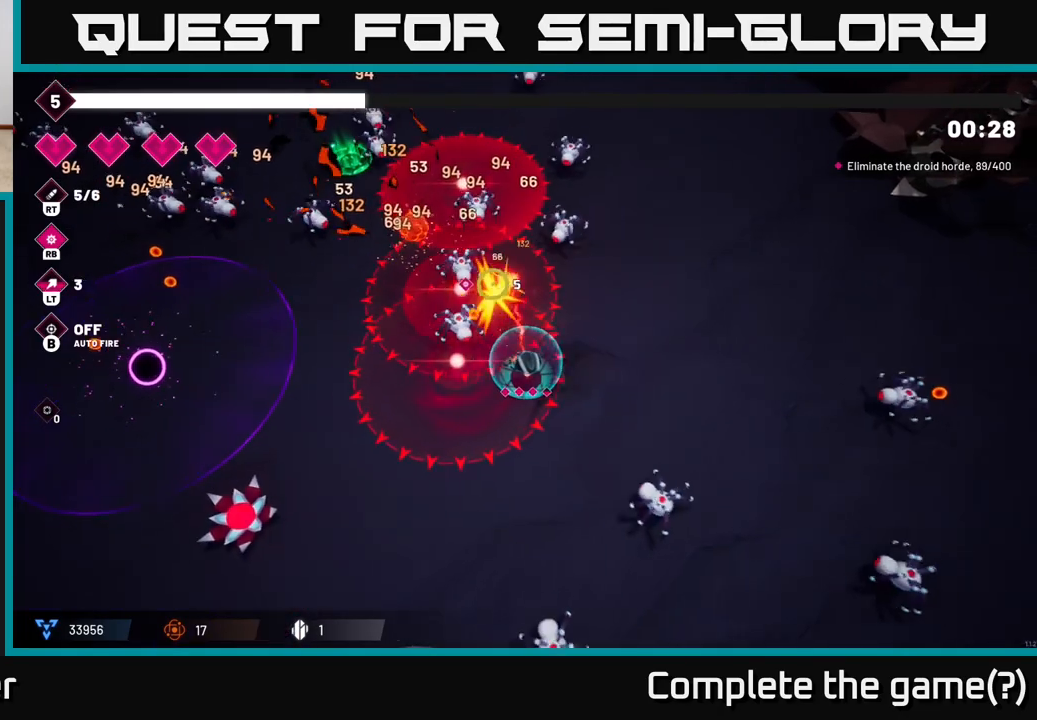
{"buttons": ["R2"], "left_stick": "right", "right_stick": "up-left", "events": []}
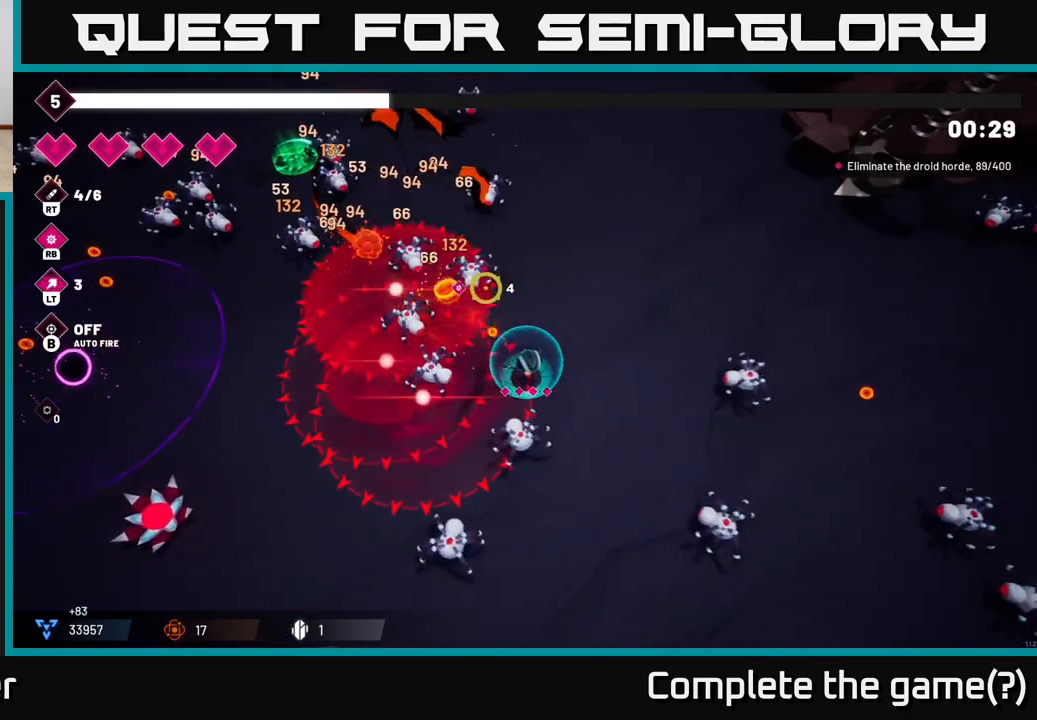
{"buttons": [], "left_stick": "up", "right_stick": "up-left", "events": [[100, "left_stick", "up-right"], [267, "left_stick", "up"], [433, "R2", "up"]]}
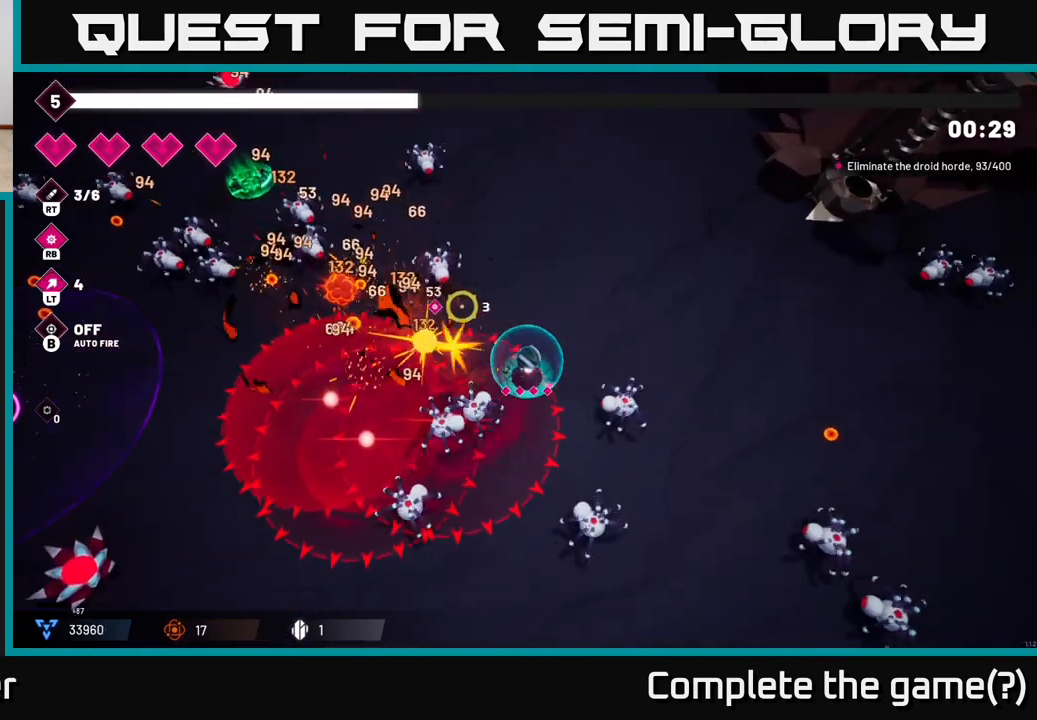
{"buttons": [], "left_stick": "up-right", "right_stick": "down", "events": [[150, "right_stick", "down-left"], [200, "right_stick", "down"], [217, "left_stick", "up-right"], [283, "R2", "down"], [483, "R2", "up"]]}
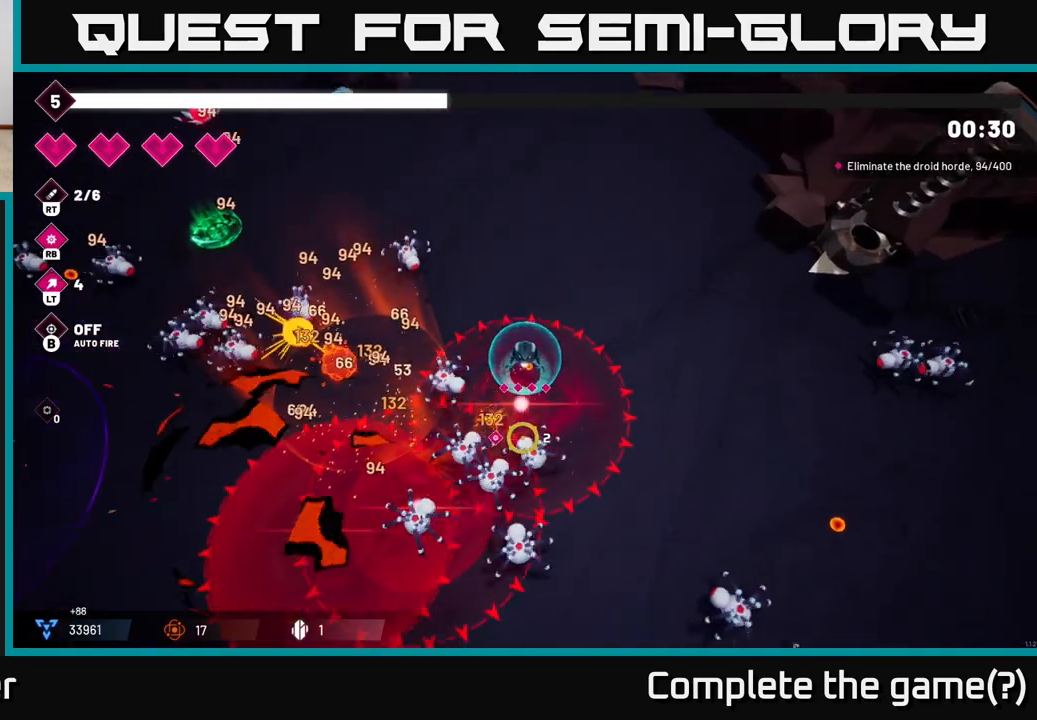
{"buttons": [], "left_stick": "up", "right_stick": "down-left", "events": [[50, "left_stick", "up"], [183, "R2", "down"], [350, "right_stick", "down-left"], [417, "R2", "up"]]}
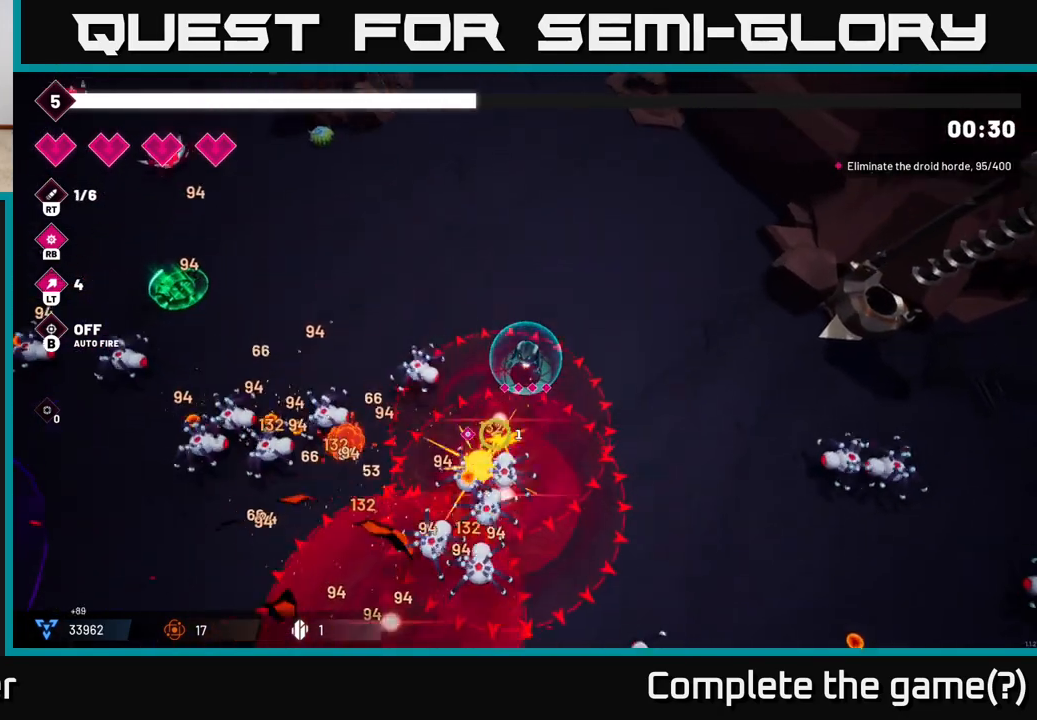
{"buttons": [], "left_stick": "left", "right_stick": "down-left", "events": [[17, "left_stick", "up-left"], [167, "R2", "down"], [333, "R2", "up"], [417, "left_stick", "left"]]}
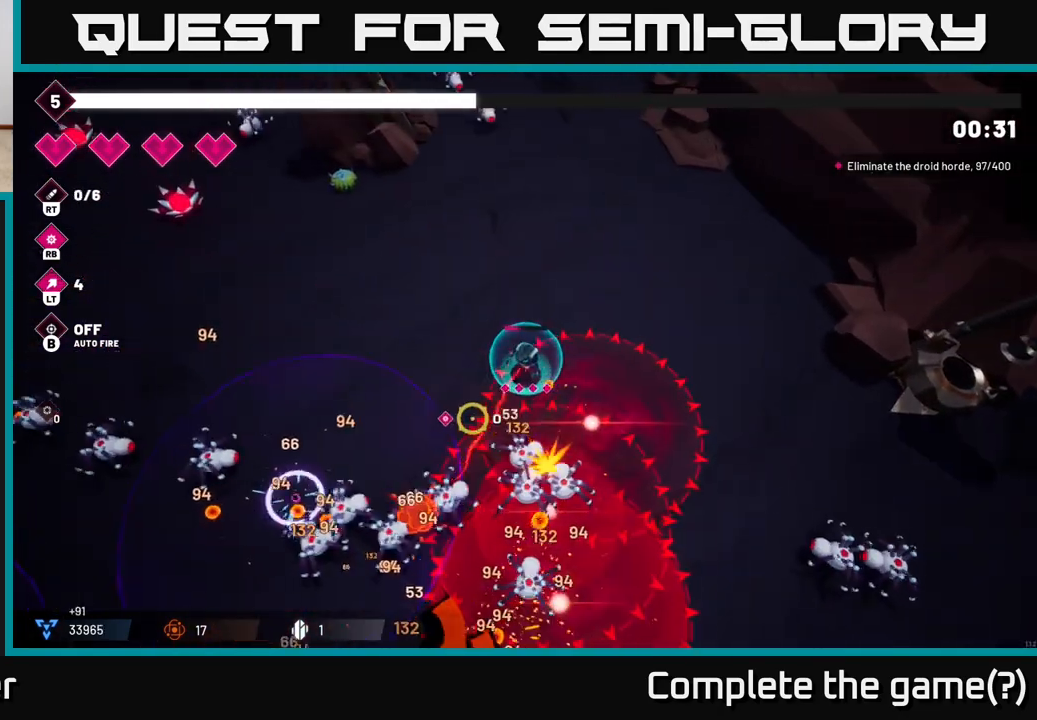
{"buttons": [], "left_stick": "left", "right_stick": "left", "events": [[250, "right_stick", "left"]]}
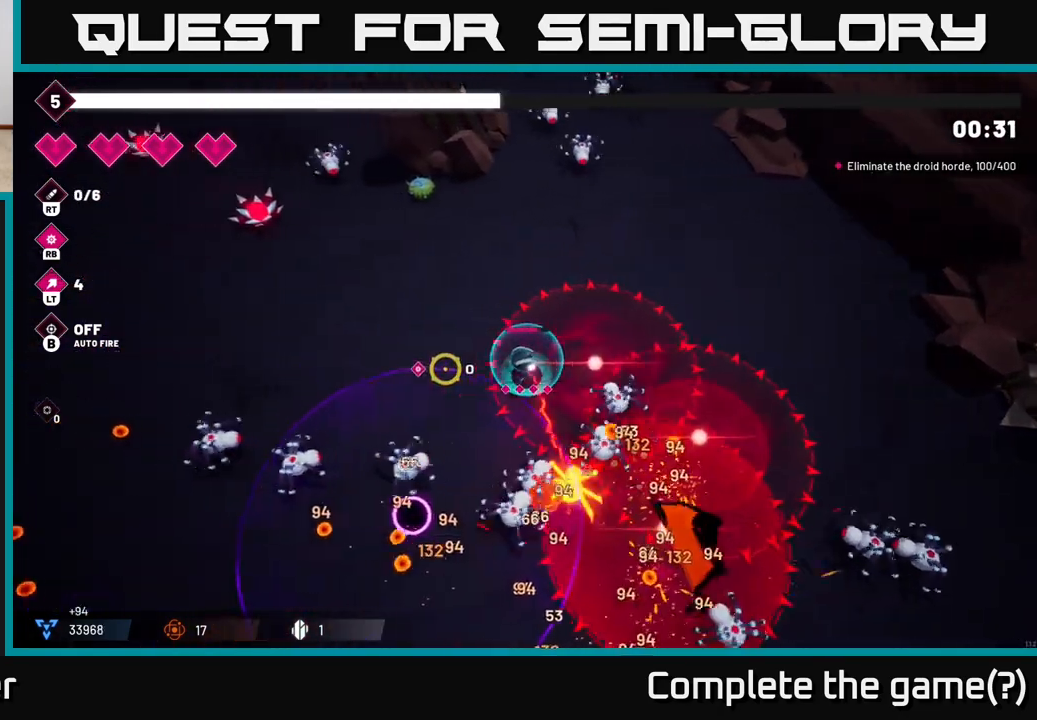
{"buttons": ["R2"], "left_stick": "up-left", "right_stick": "down-right", "events": [[150, "left_stick", "up-left"], [183, "right_stick", "down-left"], [283, "right_stick", "down-right"], [483, "R2", "down"]]}
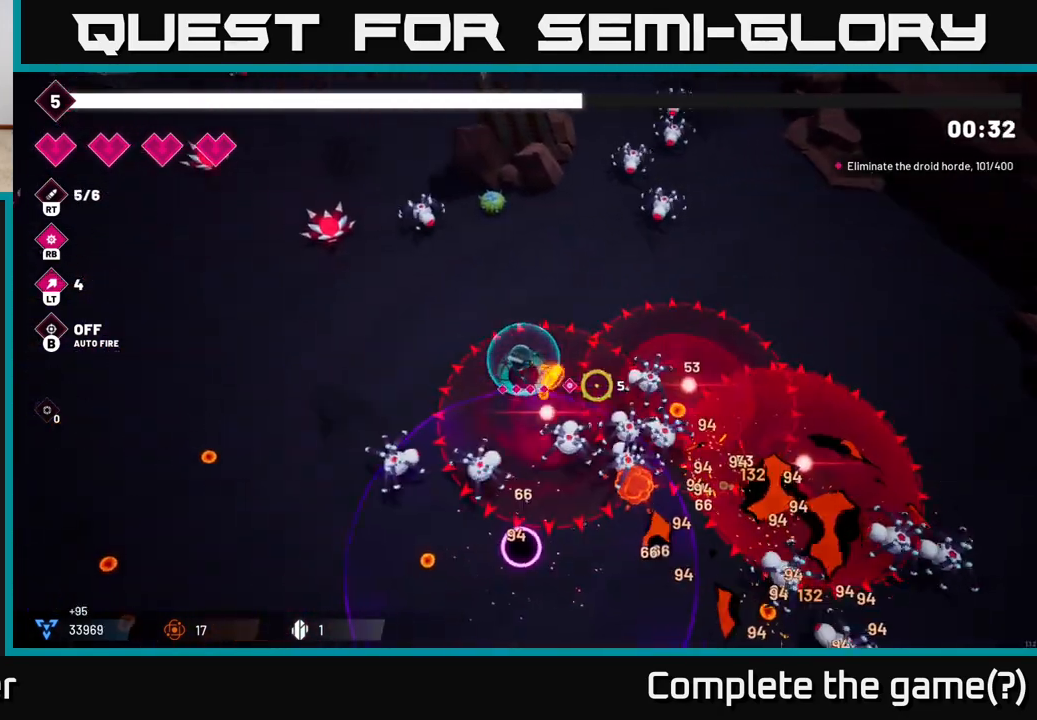
{"buttons": ["R2"], "left_stick": "left", "right_stick": "right", "events": [[83, "left_stick", "left"], [300, "right_stick", "right"]]}
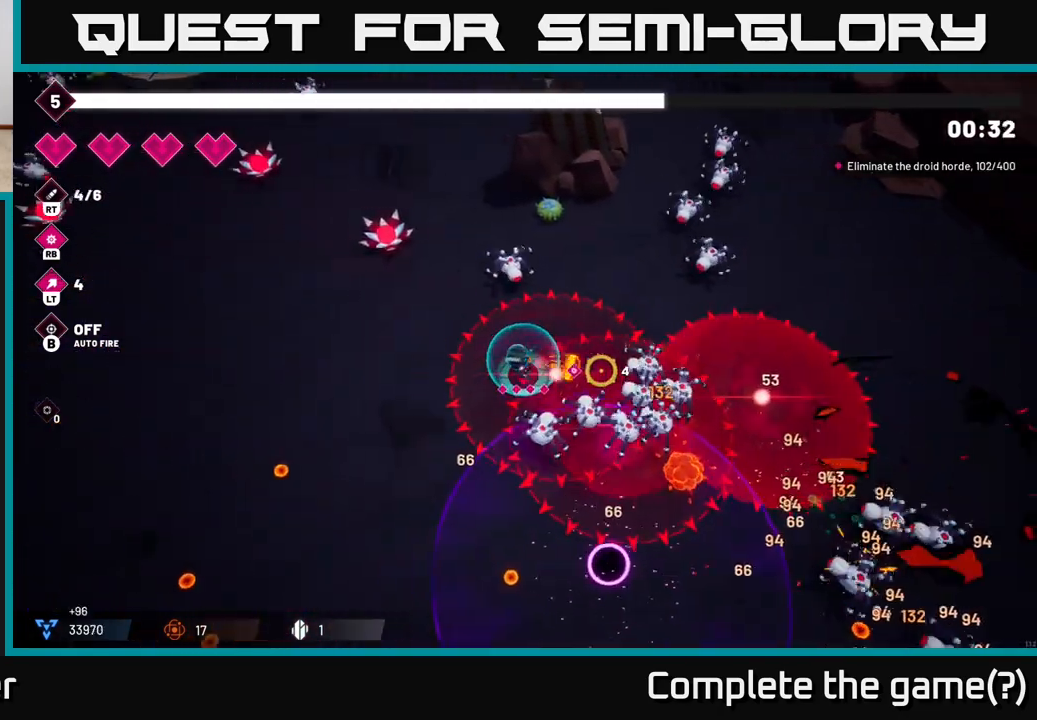
{"buttons": ["R2"], "left_stick": "left", "right_stick": "right", "events": []}
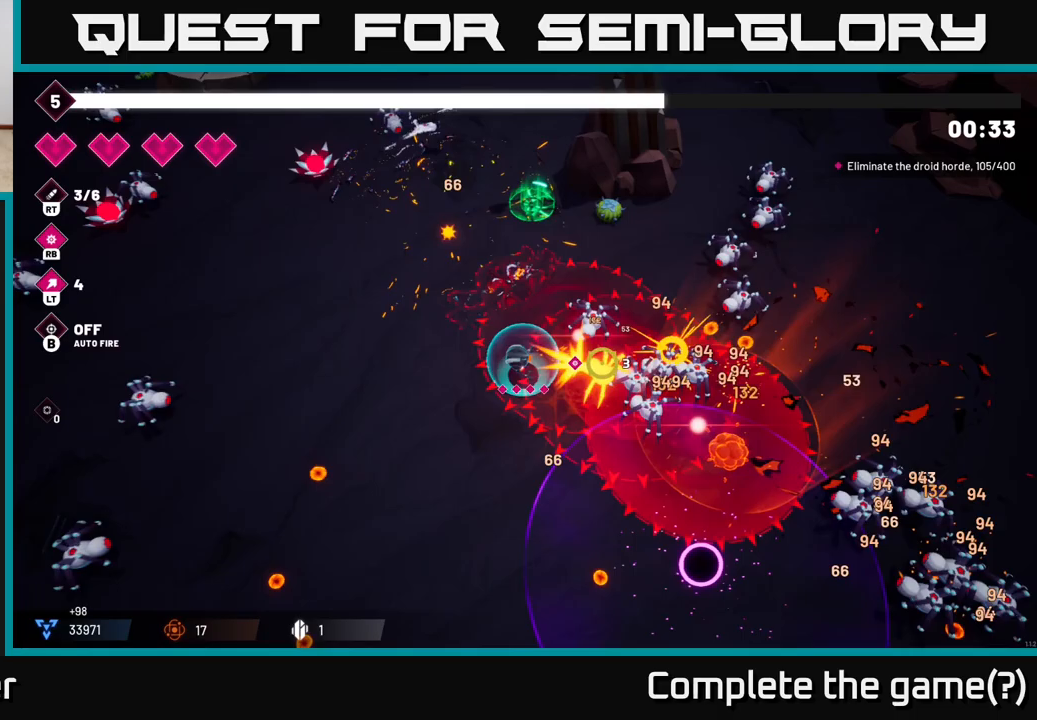
{"buttons": ["R2"], "left_stick": "down-left", "right_stick": "right", "events": [[150, "R2", "up"], [150, "left_stick", "down-left"], [417, "R2", "down"]]}
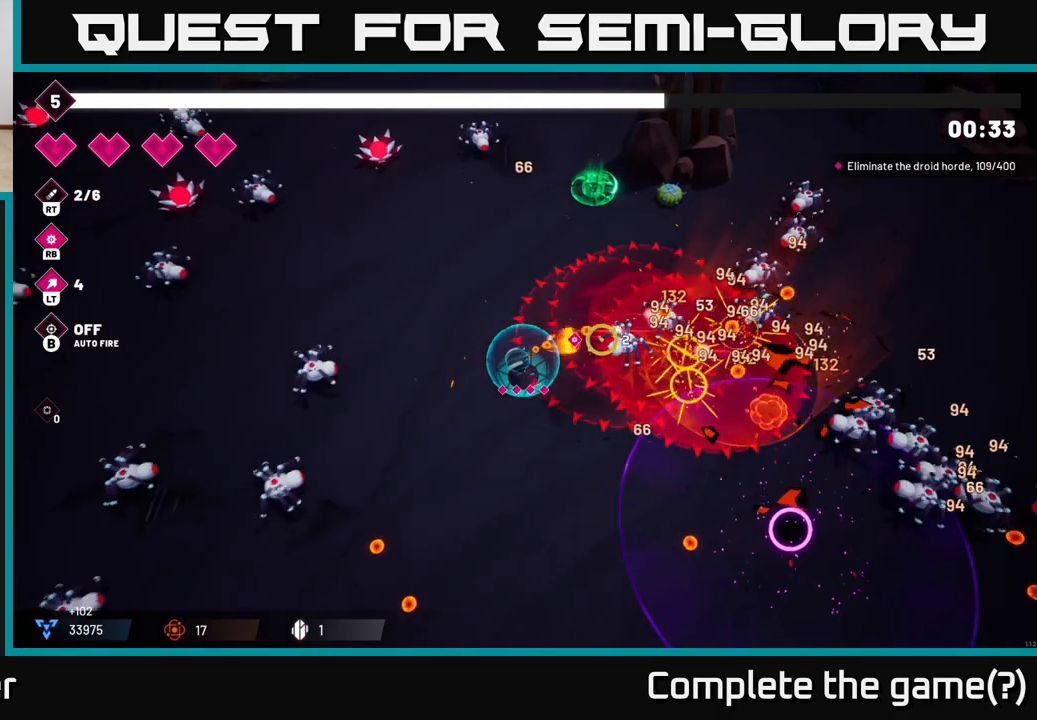
{"buttons": ["R2"], "left_stick": "down-left", "right_stick": "right", "events": [[133, "R2", "up"], [333, "R2", "down"]]}
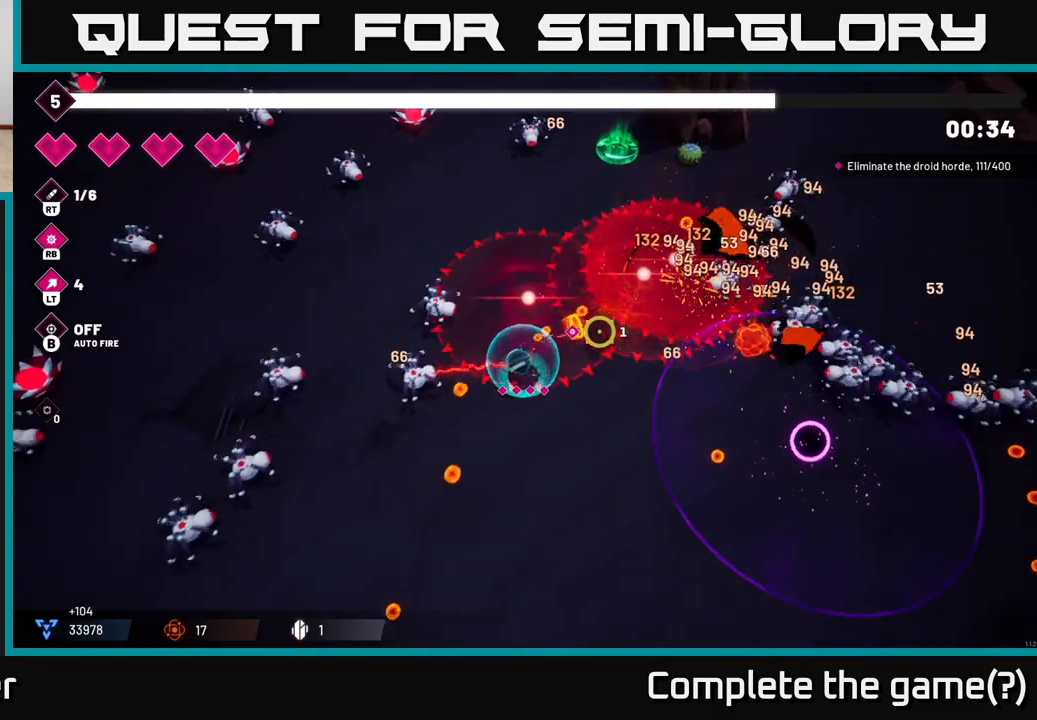
{"buttons": ["R2"], "left_stick": "down-right", "right_stick": "right", "events": [[33, "R2", "up"], [33, "left_stick", "down"], [133, "left_stick", "down-right"], [250, "R2", "down"]]}
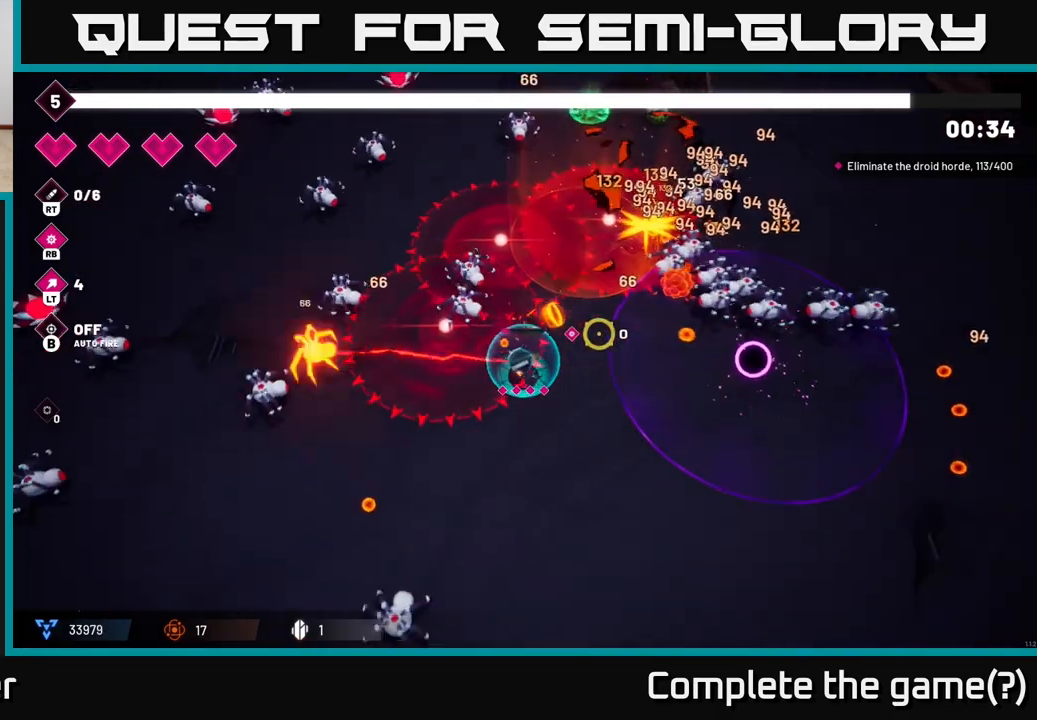
{"buttons": [], "left_stick": "down-right", "right_stick": "up-right", "events": [[17, "R2", "up"], [150, "right_stick", "up-right"], [200, "R2", "down"], [483, "R2", "up"]]}
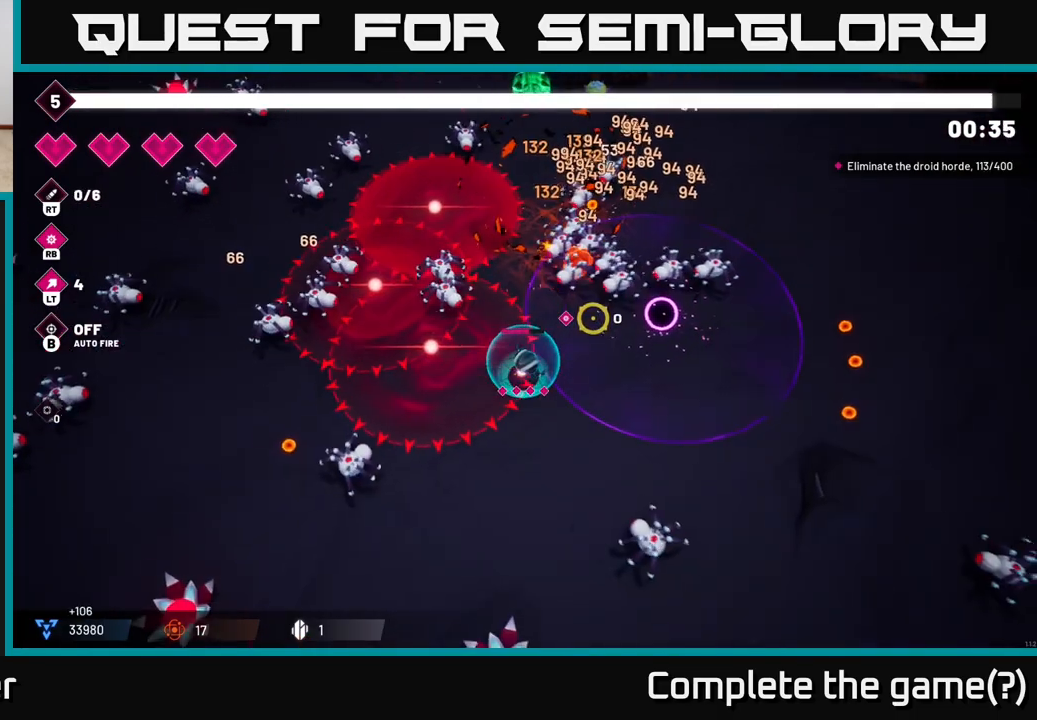
{"buttons": ["R2"], "left_stick": "right", "right_stick": "up-left", "events": [[83, "left_stick", "right"], [383, "right_stick", "up-left"], [500, "R2", "down"]]}
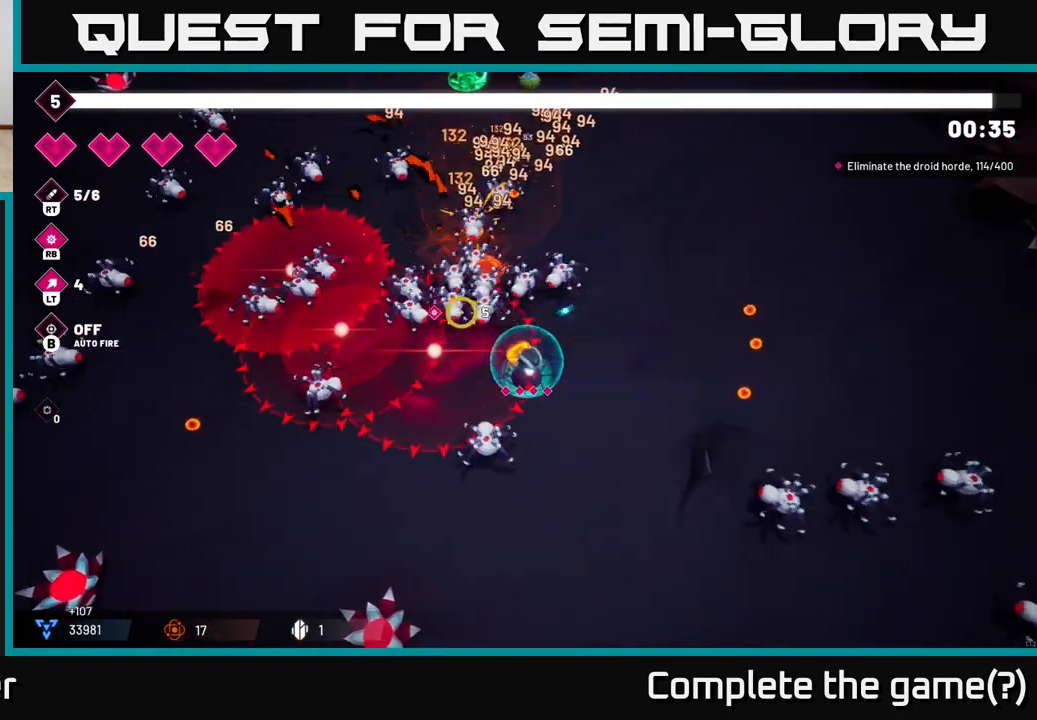
{"buttons": ["R2"], "left_stick": "up-right", "right_stick": "left", "events": [[267, "R2", "up"], [267, "right_stick", "left"], [433, "R2", "down"], [483, "left_stick", "up-right"]]}
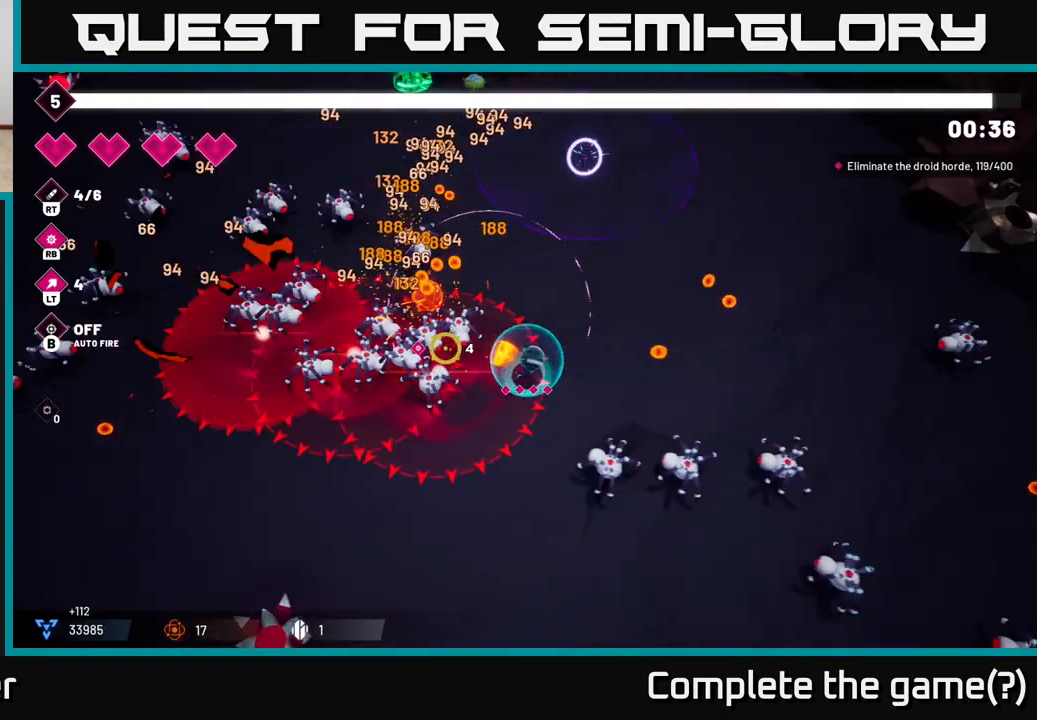
{"buttons": ["R2"], "left_stick": "up-right", "right_stick": "down-left", "events": [[183, "R2", "up"], [350, "R2", "down"], [433, "right_stick", "down-left"]]}
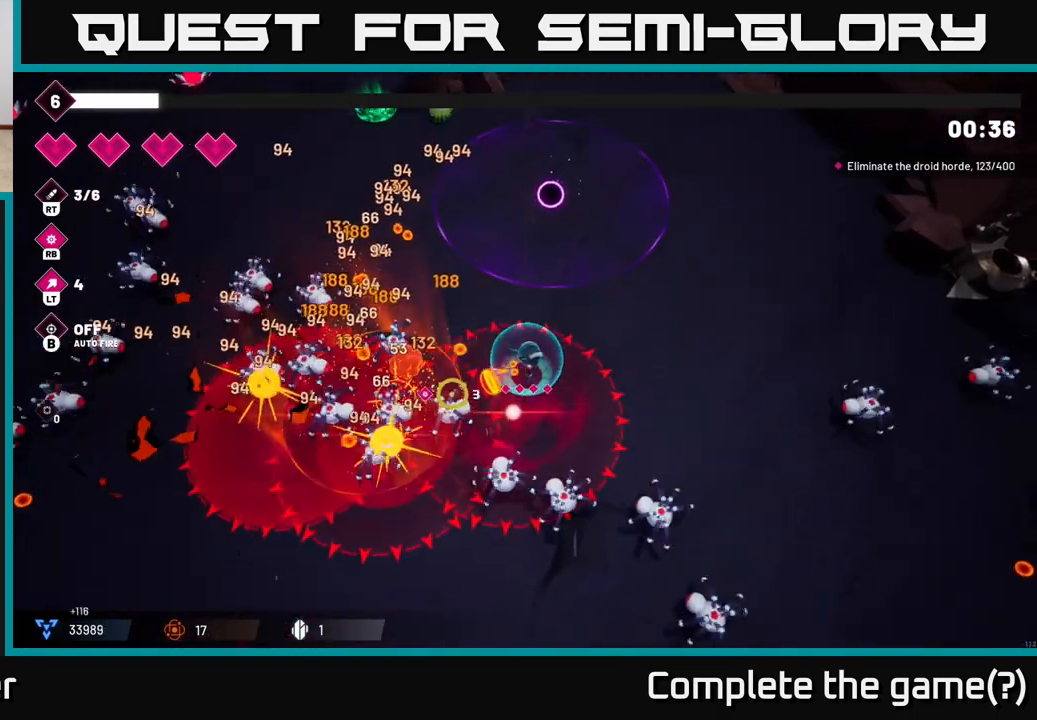
{"buttons": [], "left_stick": "up", "right_stick": "down-left", "events": [[67, "R2", "up"], [217, "left_stick", "up"]]}
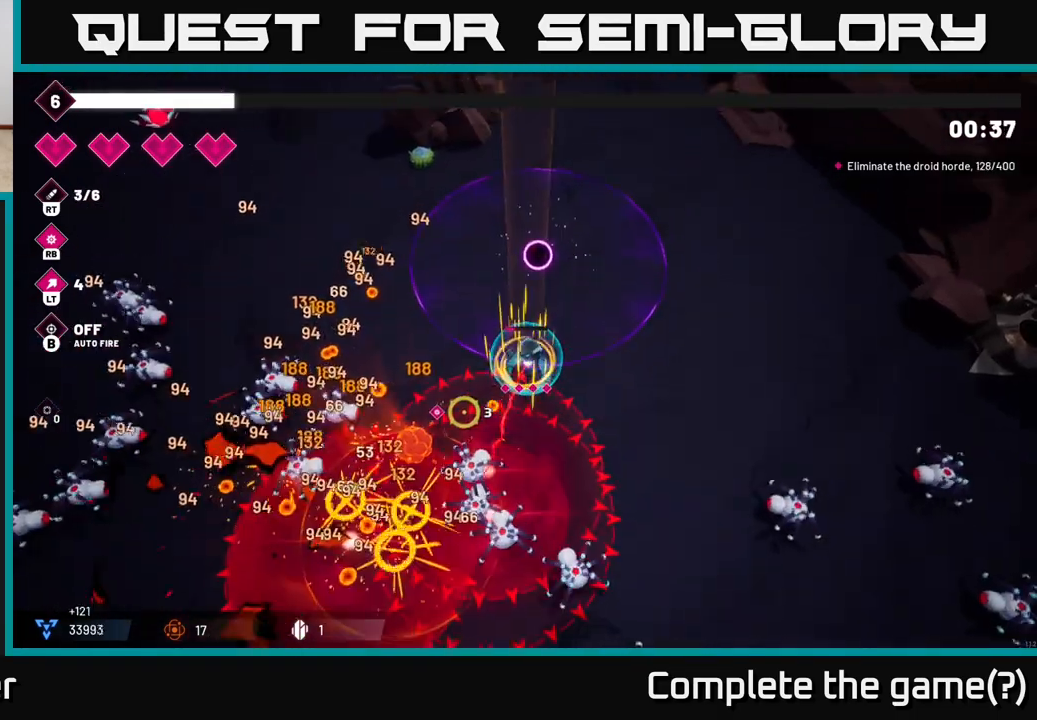
{"buttons": [], "left_stick": "up", "right_stick": "down", "events": [[183, "right_stick", "down"]]}
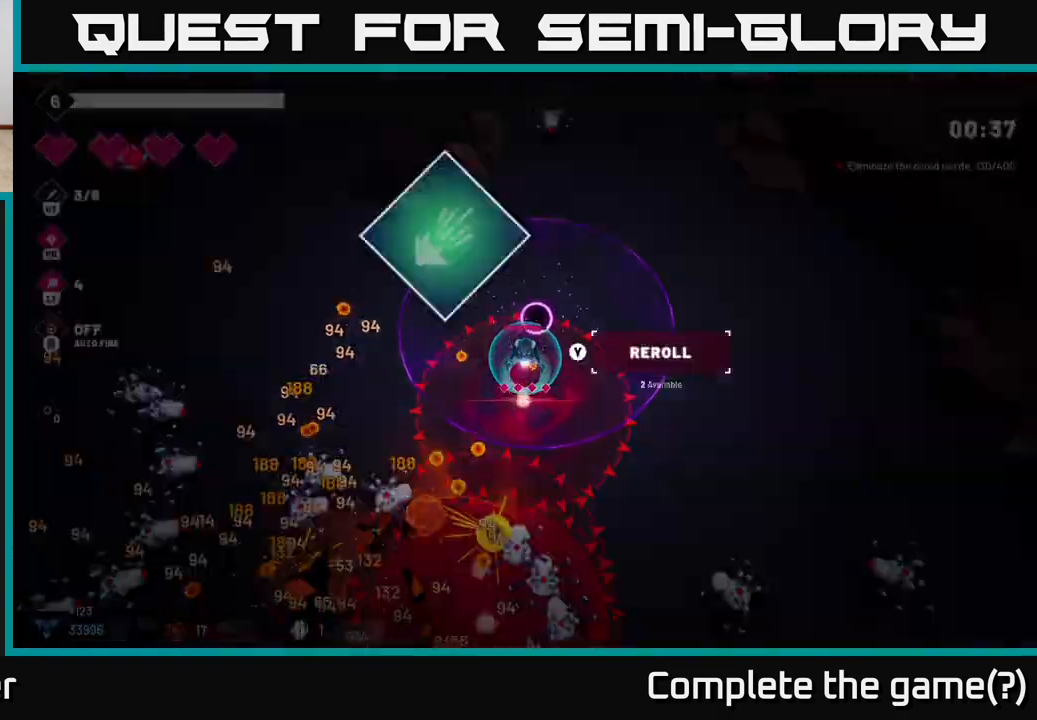
{"buttons": [], "left_stick": "center", "right_stick": "center", "events": [[300, "left_stick", "center"], [433, "right_stick", "center"]]}
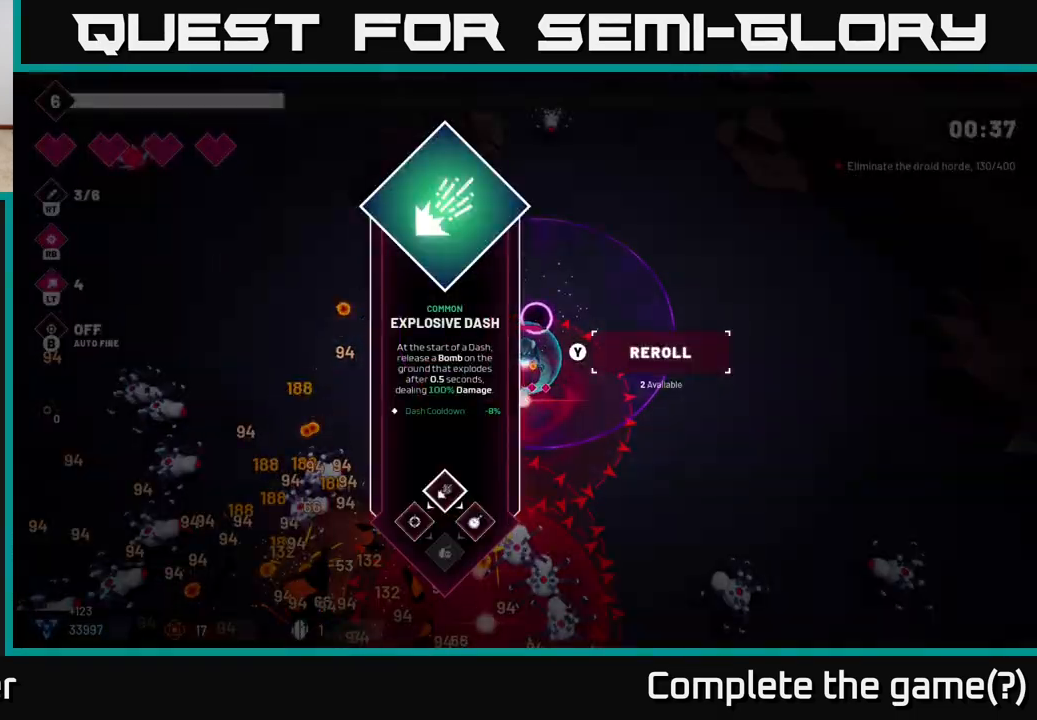
{"buttons": [], "left_stick": "center", "right_stick": "center", "events": [[300, "A", "down"], [417, "A", "up"]]}
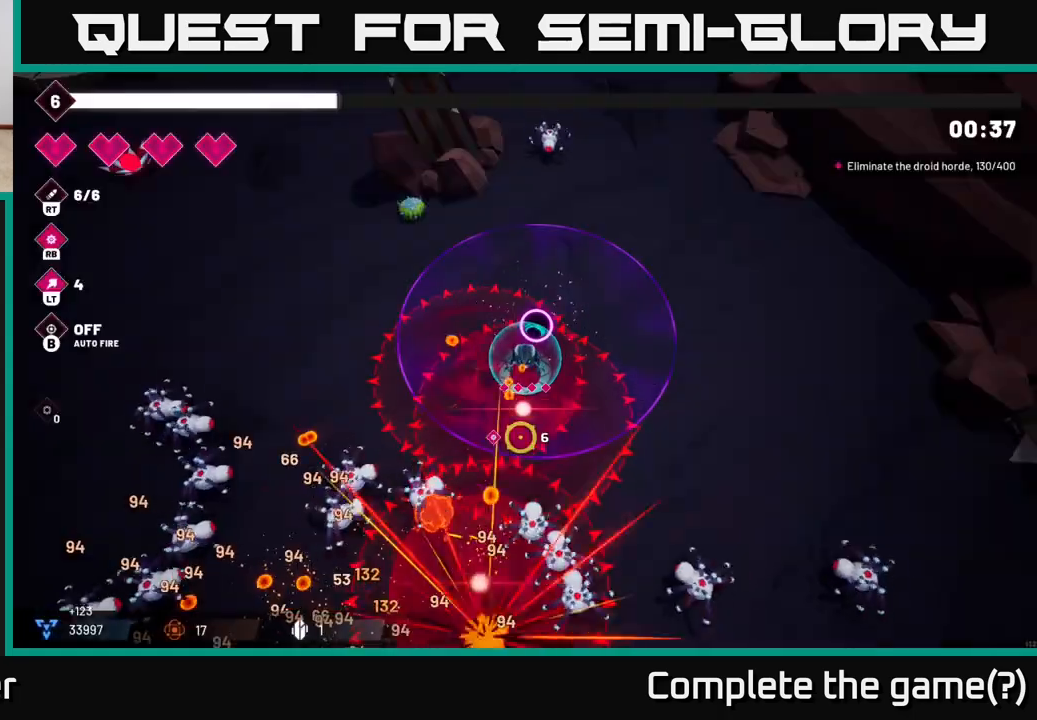
{"buttons": [], "left_stick": "up-left", "right_stick": "down-right", "events": [[150, "left_stick", "up"], [167, "right_stick", "down"], [317, "left_stick", "up-left"], [450, "right_stick", "down-right"]]}
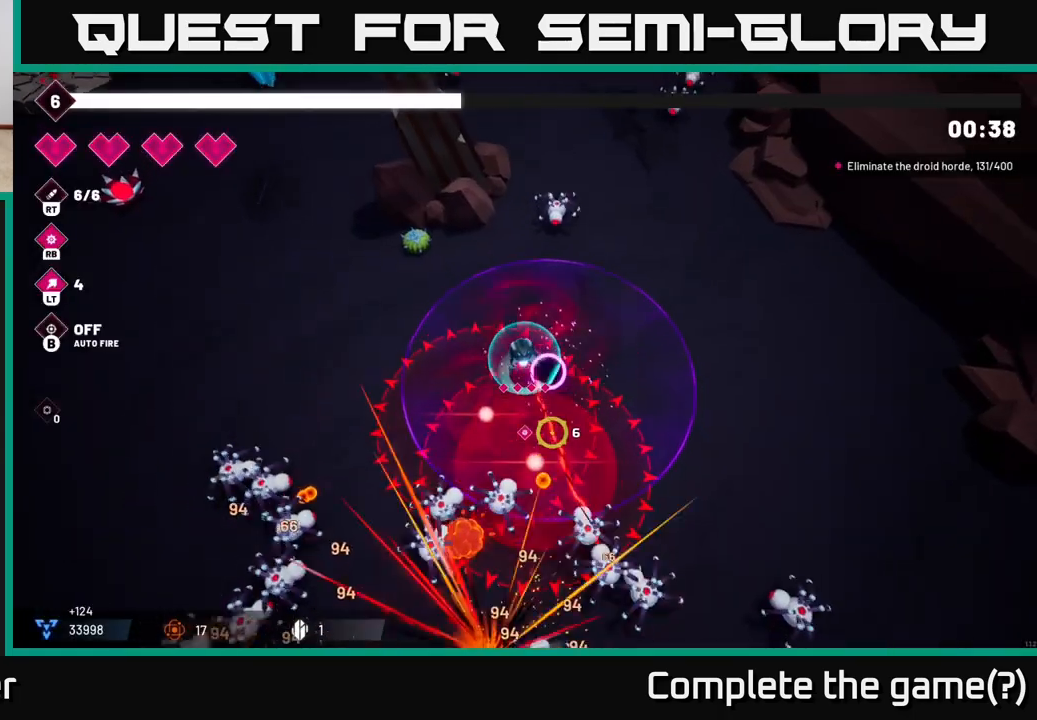
{"buttons": [], "left_stick": "left", "right_stick": "down-right", "events": [[200, "left_stick", "up"], [417, "left_stick", "left"]]}